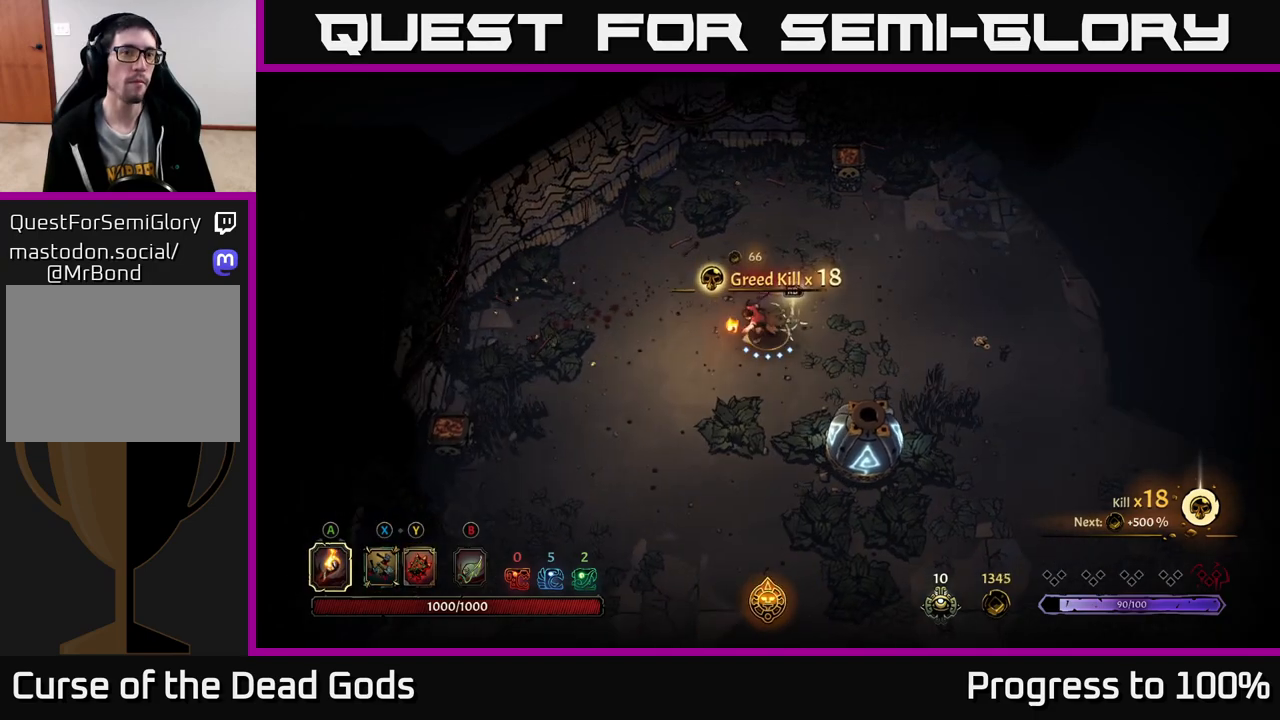
Gameplay with a controller (Xbox layout); each line is a JSON object with the inputs held at the frame after it. "events" lists button and stick changes between this image and that frame as [ms after this image, input, new state], when the widget could be followed in between.
{"buttons": [], "left_stick": "up-left", "right_stick": "center", "events": [[367, "left_stick", "up-left"]]}
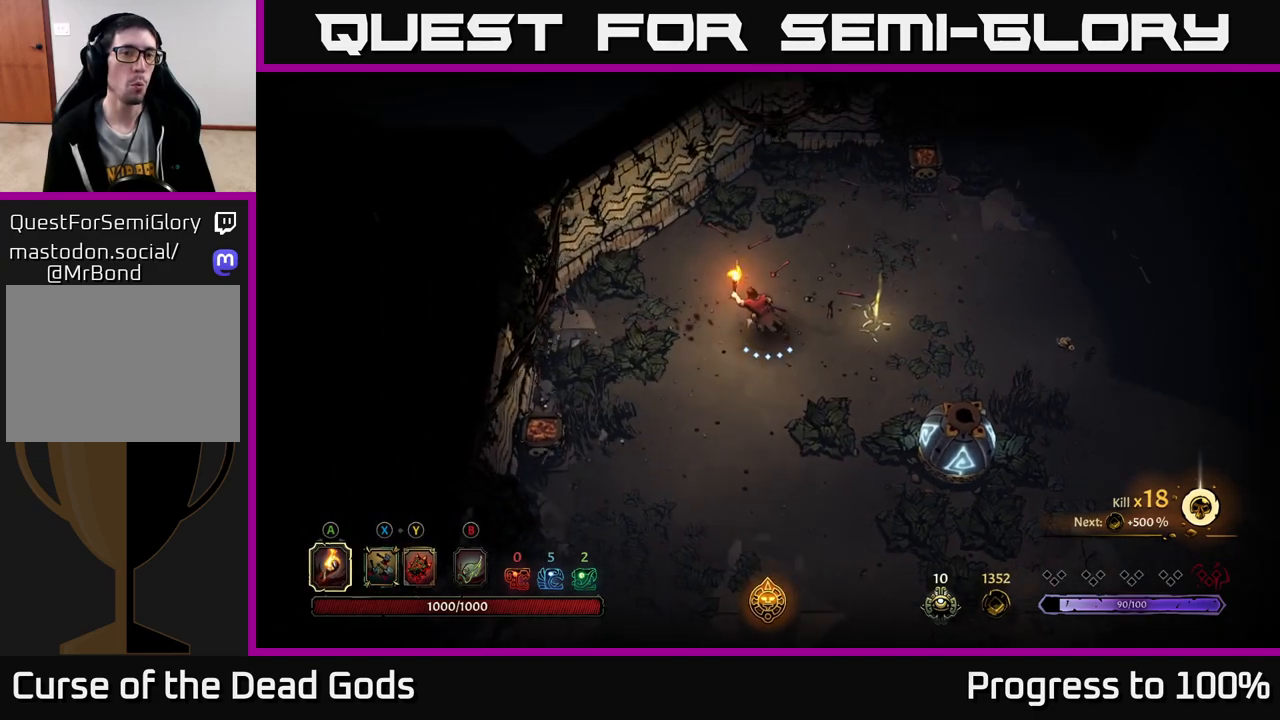
{"buttons": [], "left_stick": "up-left", "right_stick": "center", "events": []}
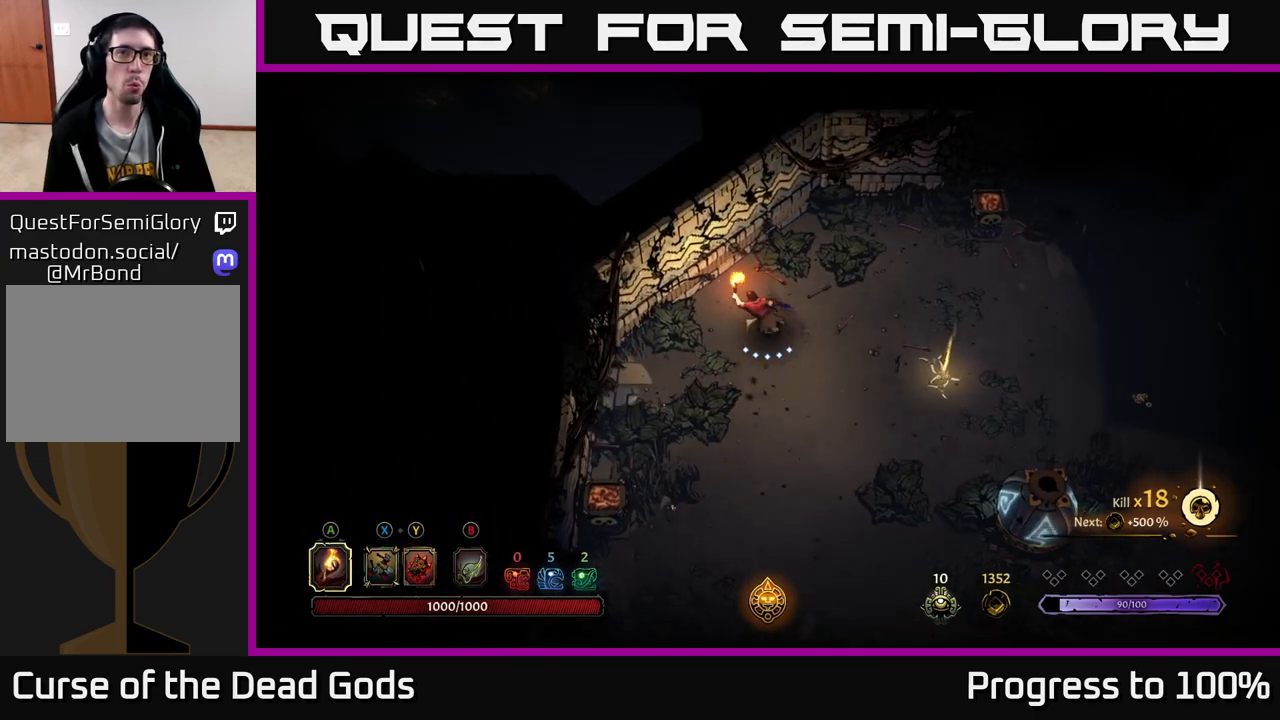
{"buttons": [], "left_stick": "center", "right_stick": "center", "events": [[250, "left_stick", "up"], [467, "left_stick", "center"]]}
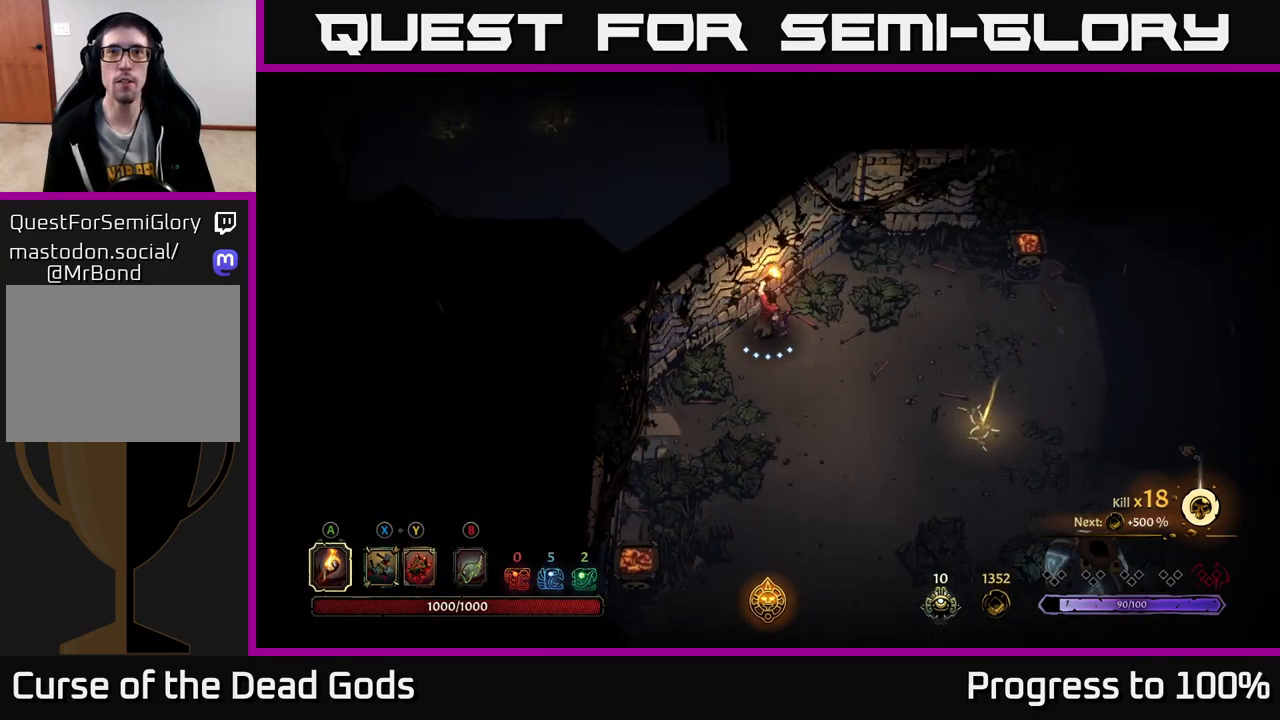
{"buttons": [], "left_stick": "up", "right_stick": "center", "events": [[150, "left_stick", "right"], [300, "left_stick", "up-right"], [400, "left_stick", "up"]]}
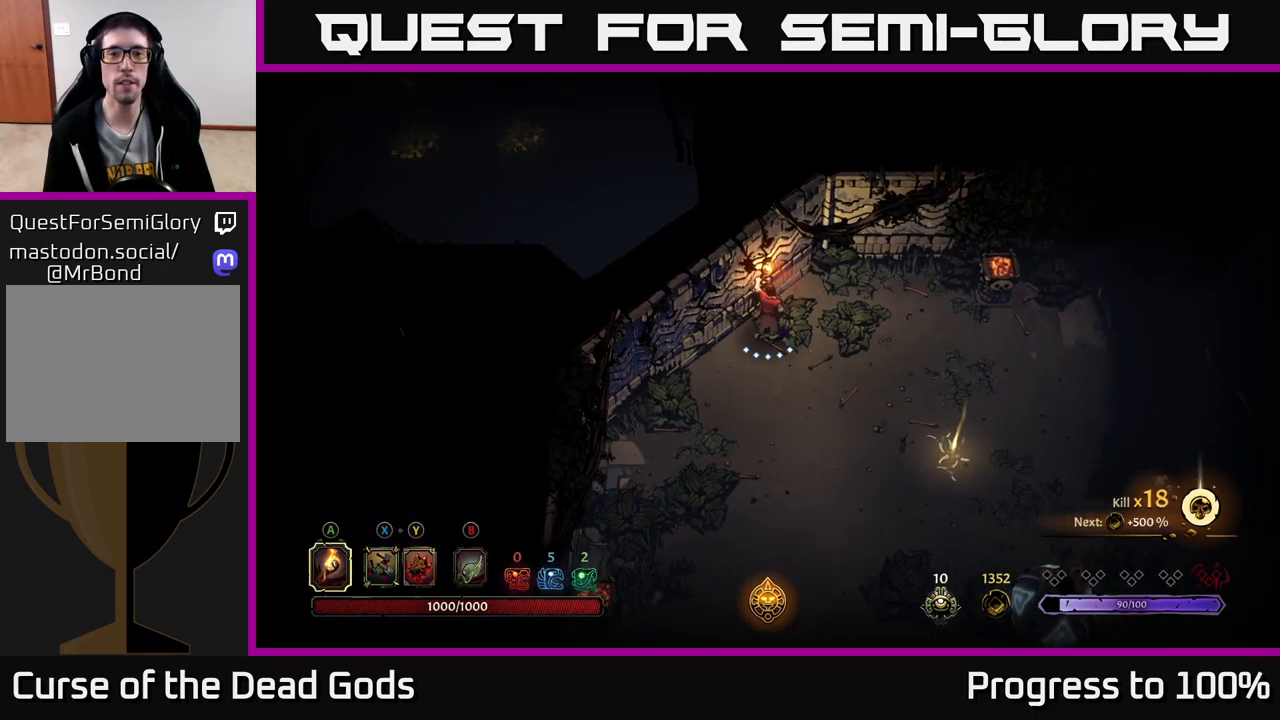
{"buttons": [], "left_stick": "down-right", "right_stick": "center", "events": [[83, "left_stick", "right"], [183, "left_stick", "down-right"]]}
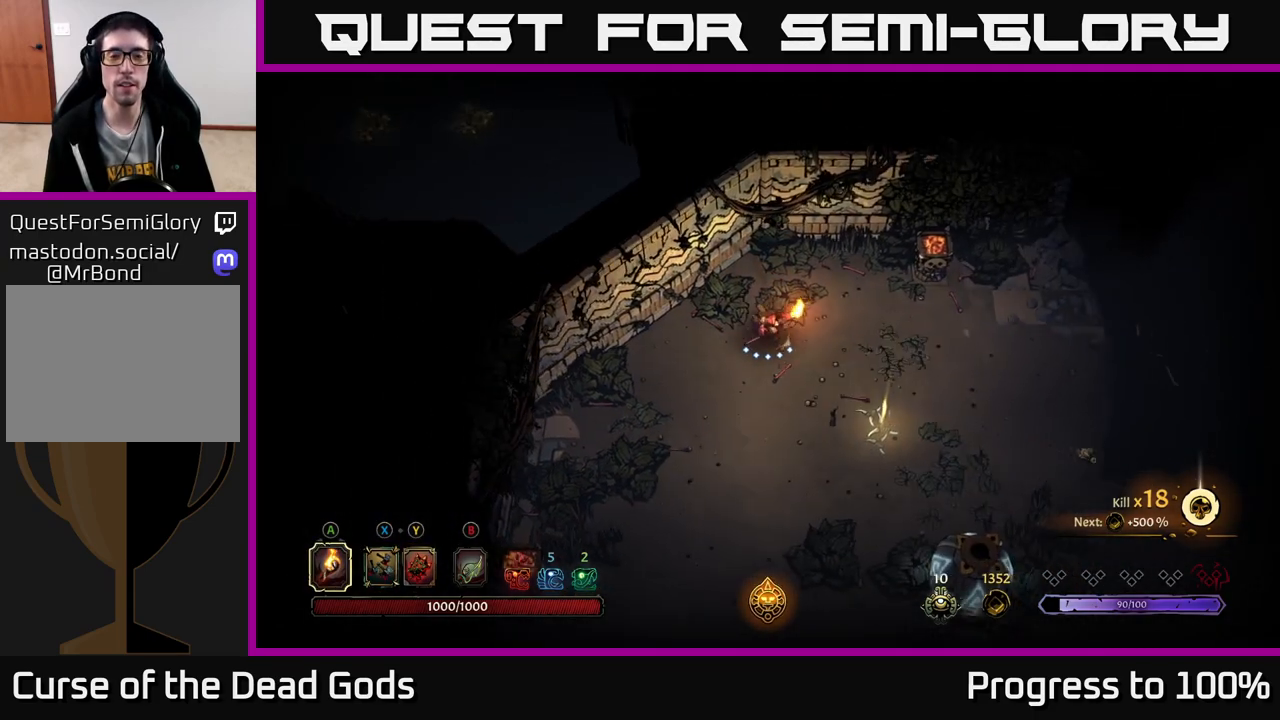
{"buttons": [], "left_stick": "down-right", "right_stick": "center", "events": [[17, "left_stick", "right"], [250, "left_stick", "down-right"]]}
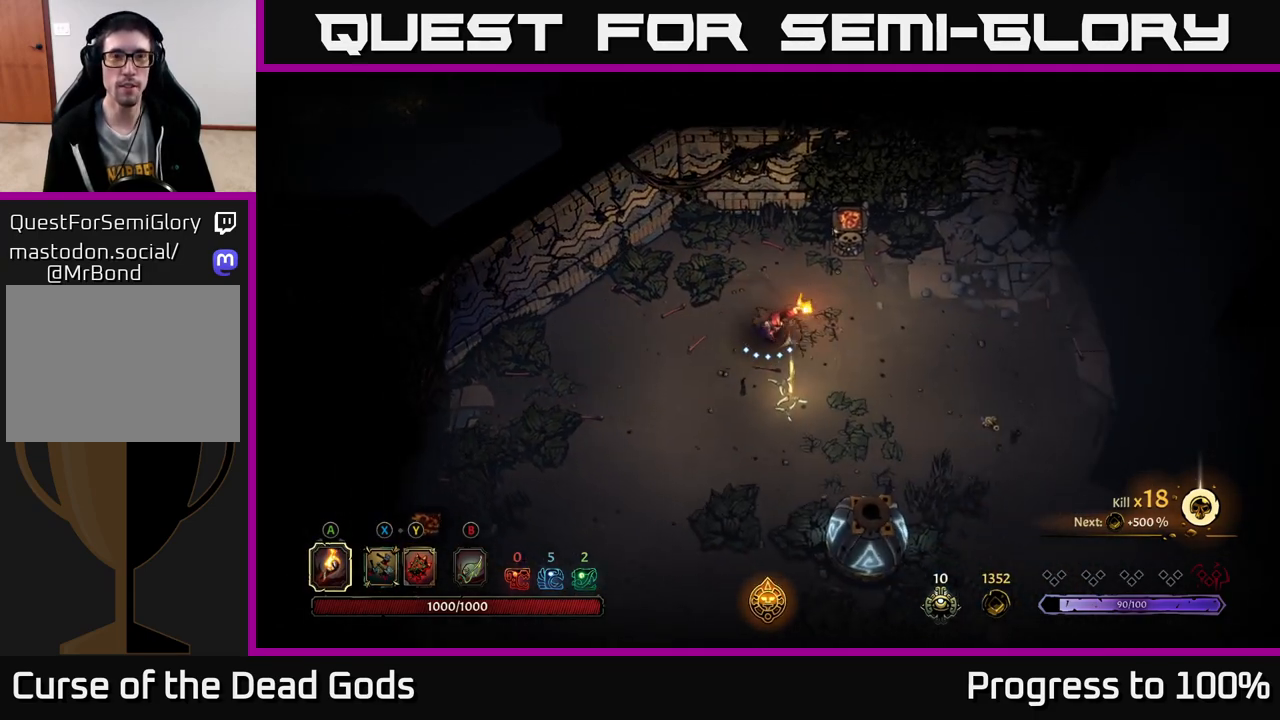
{"buttons": [], "left_stick": "right", "right_stick": "center", "events": [[67, "left_stick", "right"]]}
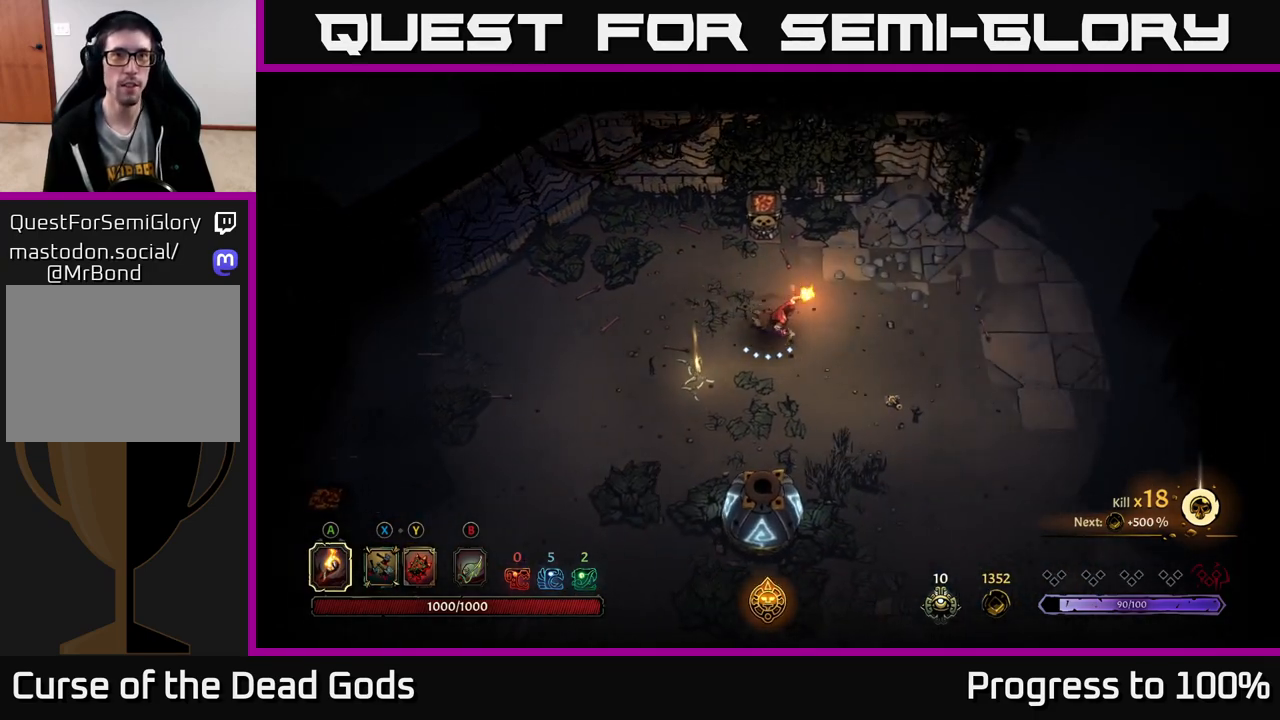
{"buttons": [], "left_stick": "center", "right_stick": "center", "events": [[233, "left_stick", "up-right"], [383, "left_stick", "center"]]}
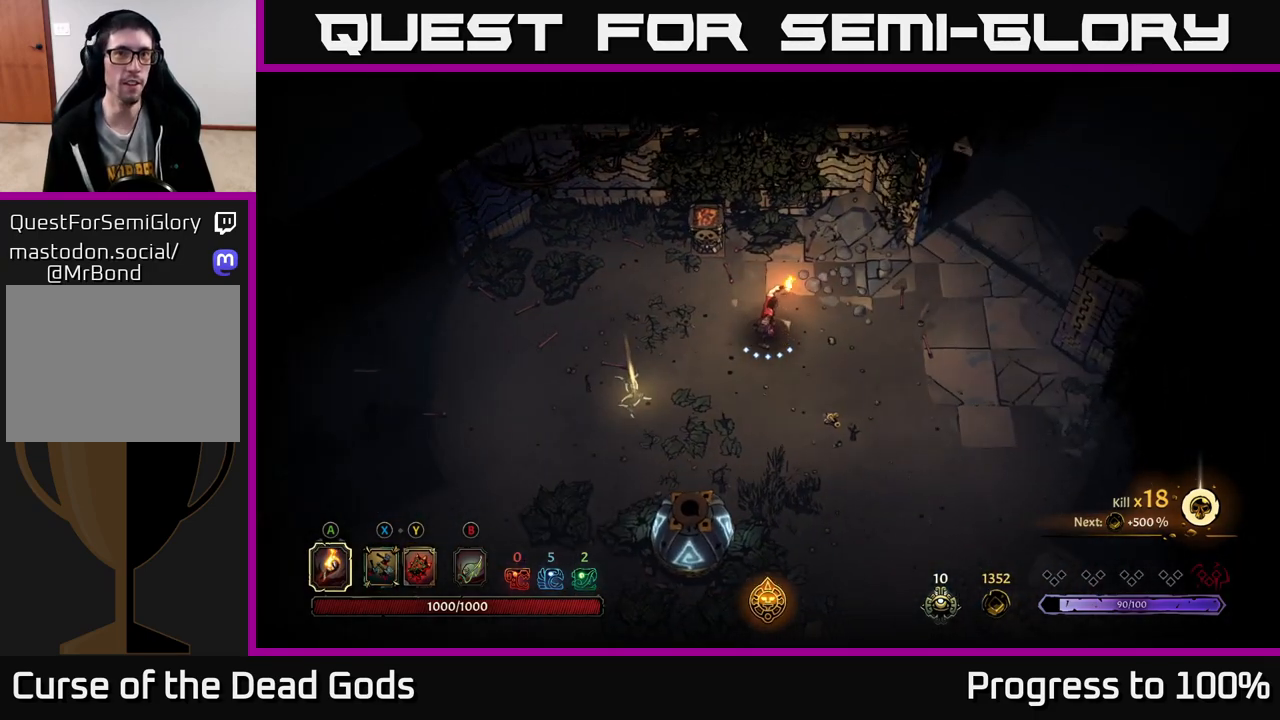
{"buttons": [], "left_stick": "left", "right_stick": "center", "events": [[67, "left_stick", "left"], [233, "left_stick", "up-left"], [383, "left_stick", "left"]]}
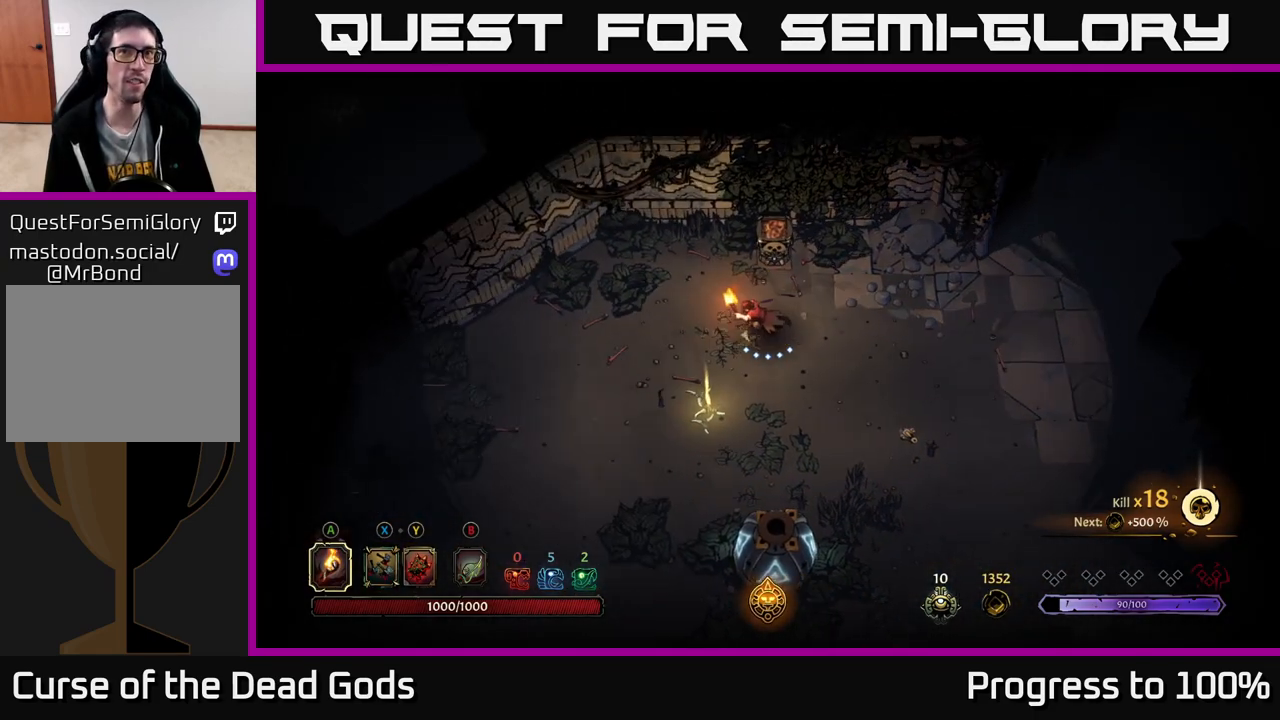
{"buttons": [], "left_stick": "left", "right_stick": "center", "events": [[150, "left_stick", "center"], [350, "left_stick", "left"]]}
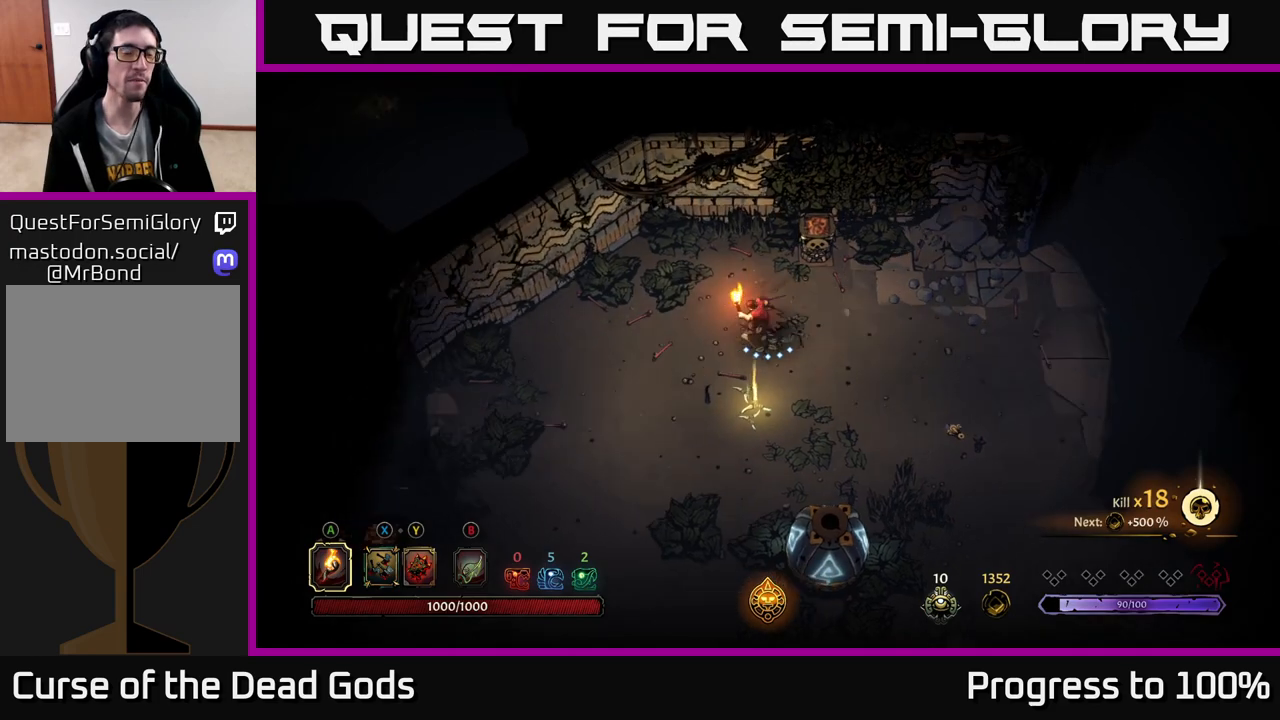
{"buttons": [], "left_stick": "down", "right_stick": "center", "events": [[100, "left_stick", "up"], [233, "left_stick", "down"]]}
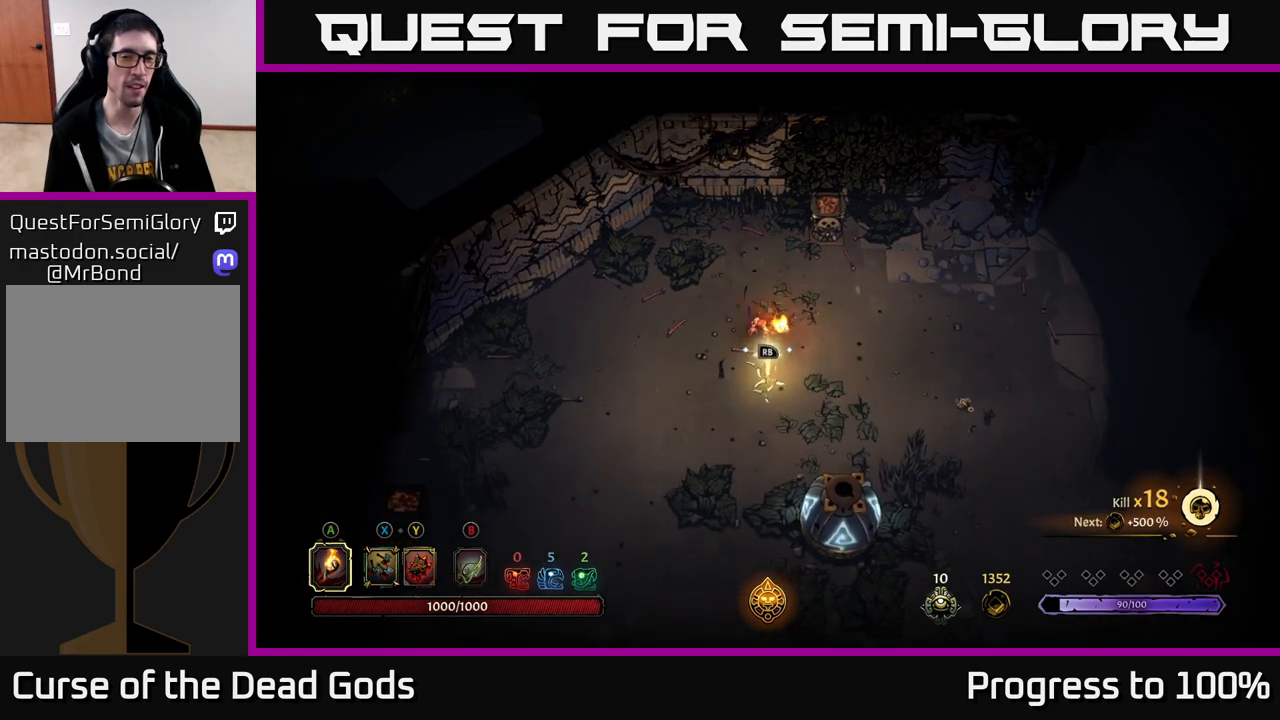
{"buttons": [], "left_stick": "center", "right_stick": "center", "events": [[250, "left_stick", "center"], [267, "R1", "down"], [367, "R1", "up"]]}